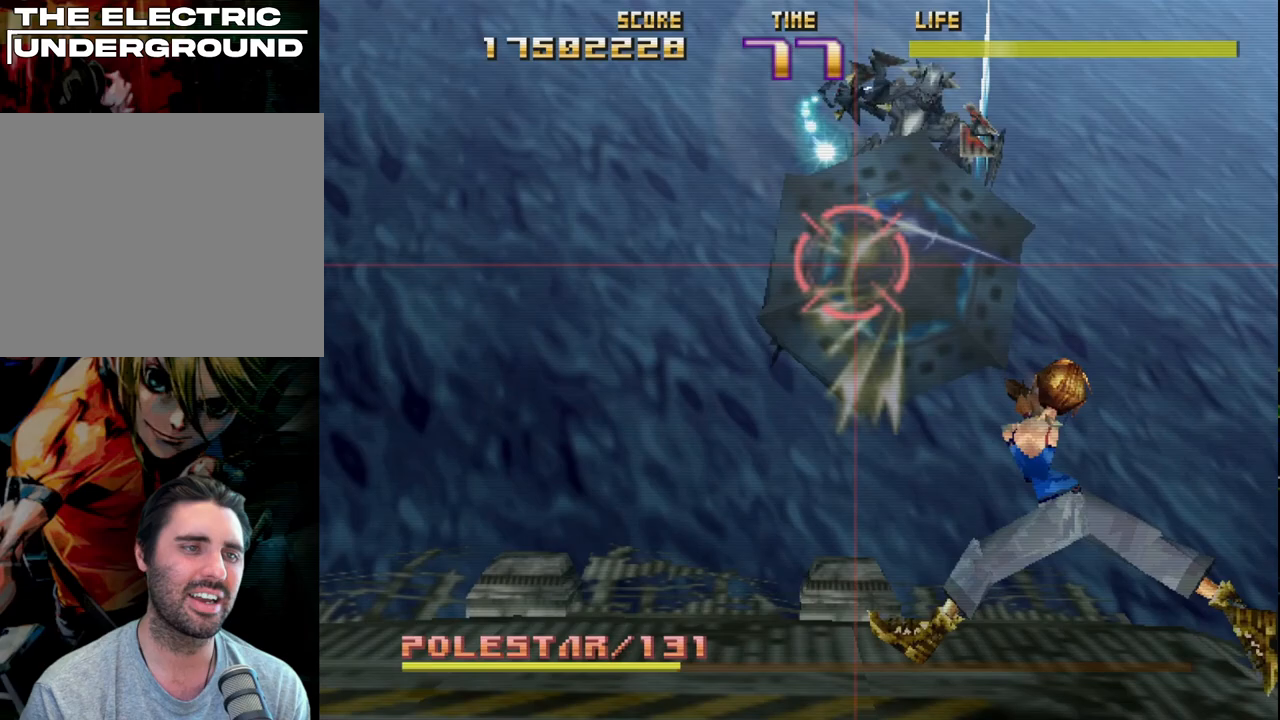
Gameplay with a controller (PlayStation layout); each line is a JSON object with the inputs held at the frame after it. "events" lists button and stick changes between this image and that frame as [ms after this image, input, new state], when the widget could be followed in between. Not read: right_stick.
{"buttons": ["SQUARE", "R2"], "left_stick": "center", "events": [[150, "SQUARE", "up"], [150, "left_stick", "left"], [267, "SQUARE", "down"], [483, "left_stick", "center"]]}
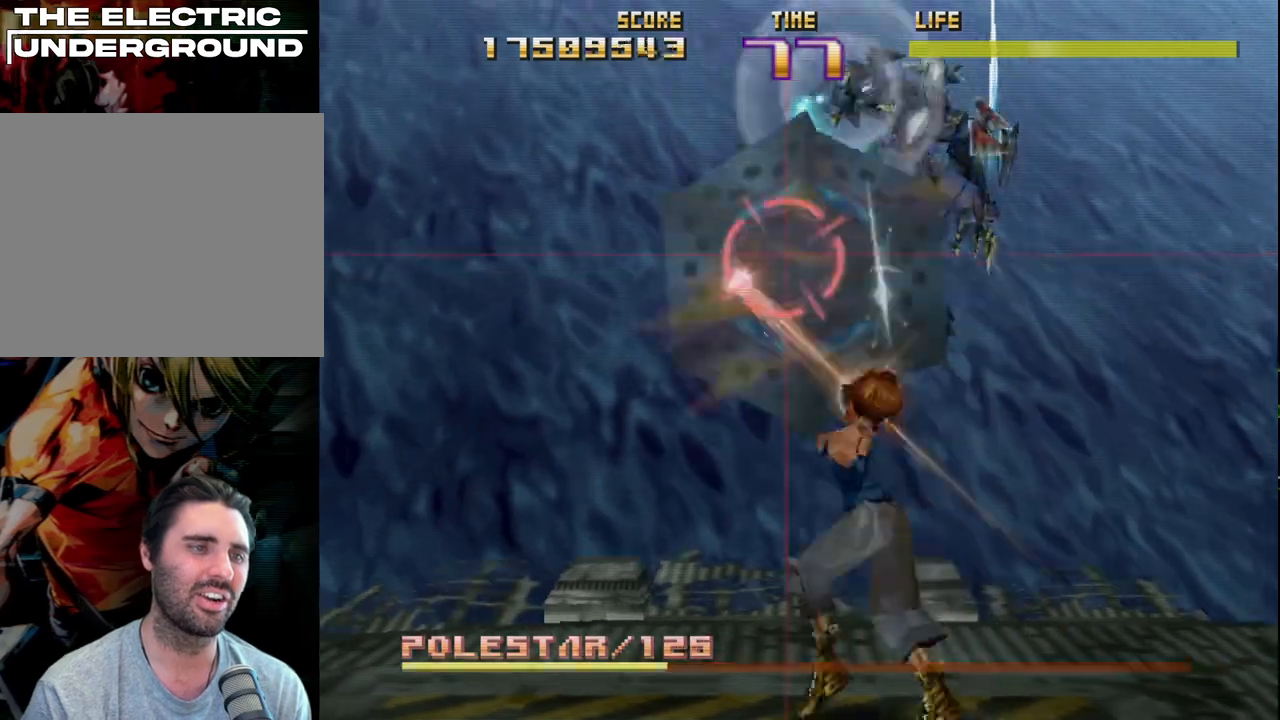
{"buttons": ["SQUARE", "R2"], "left_stick": "left", "events": [[83, "left_stick", "left"], [217, "left_stick", "center"], [283, "left_stick", "left"], [417, "left_stick", "center"], [467, "left_stick", "left"]]}
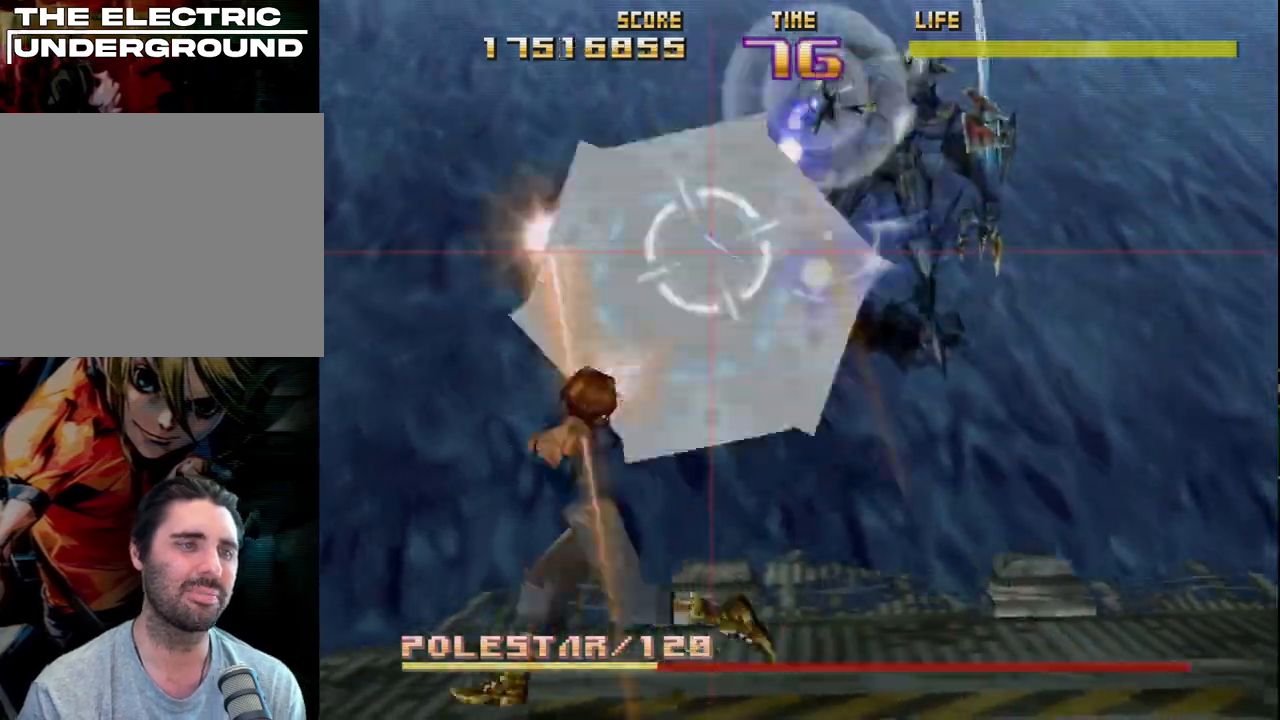
{"buttons": ["R2"], "left_stick": "center", "events": [[117, "left_stick", "center"], [467, "SQUARE", "up"]]}
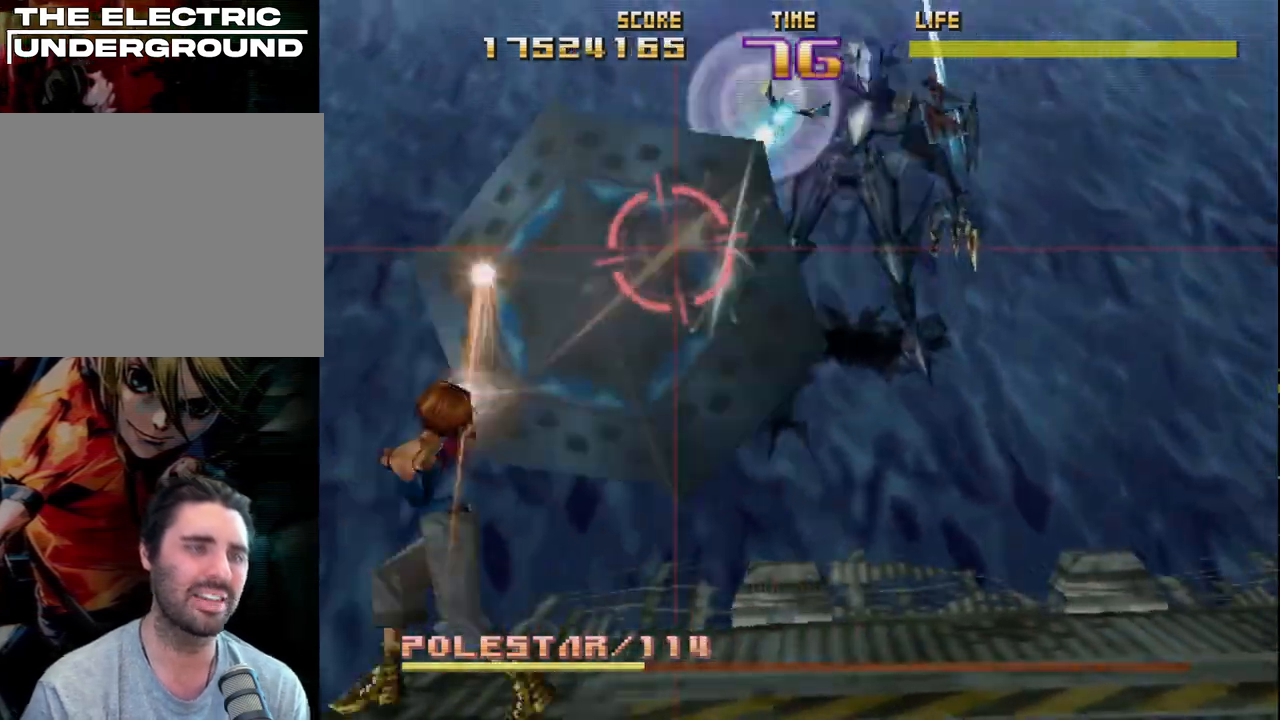
{"buttons": ["CIRCLE", "R2"], "left_stick": "center", "events": [[367, "CIRCLE", "down"]]}
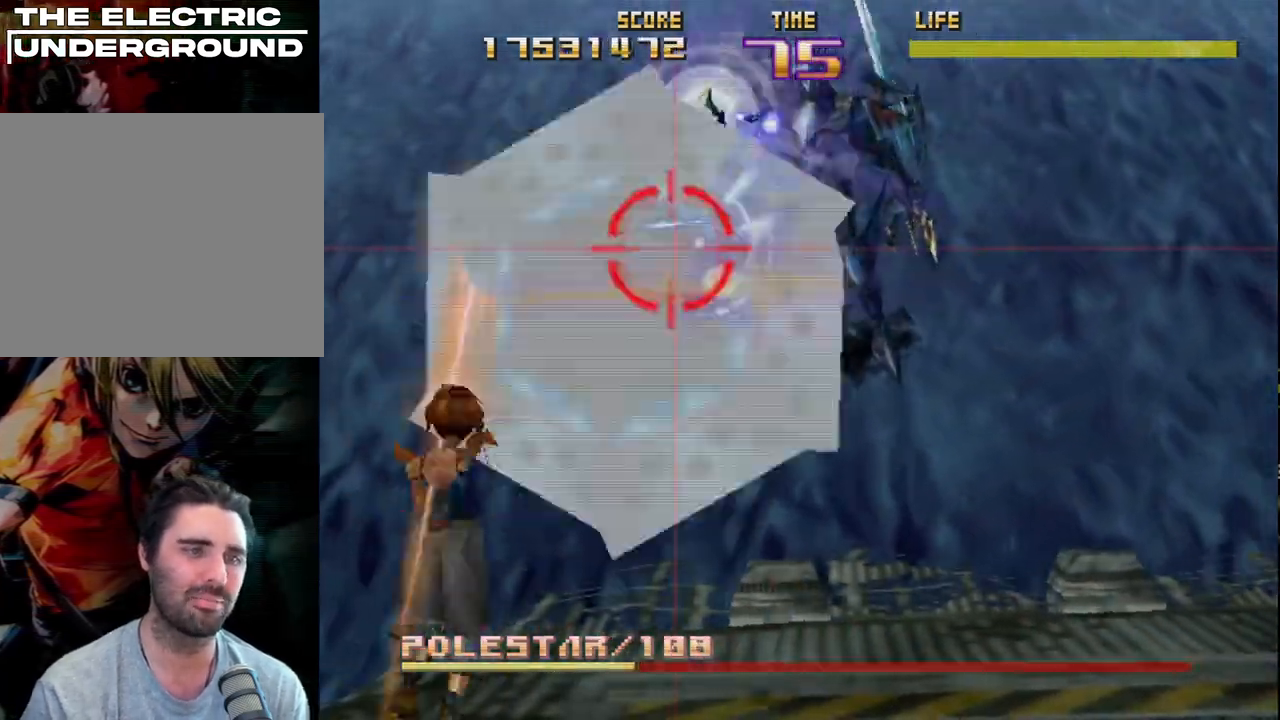
{"buttons": ["CIRCLE", "R2"], "left_stick": "right", "events": [[67, "left_stick", "right"], [317, "left_stick", "center"], [417, "left_stick", "right"]]}
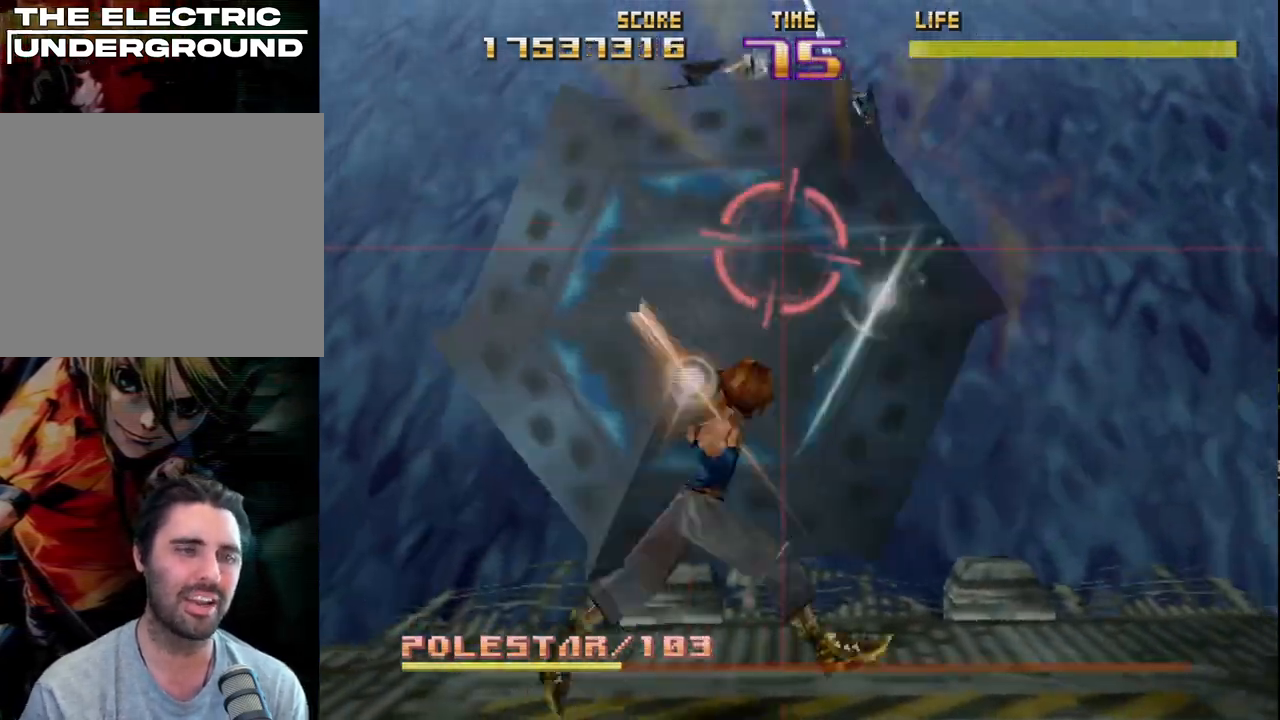
{"buttons": ["CIRCLE", "R2"], "left_stick": "right", "events": [[183, "left_stick", "center"], [267, "left_stick", "right"], [433, "left_stick", "center"], [500, "left_stick", "right"]]}
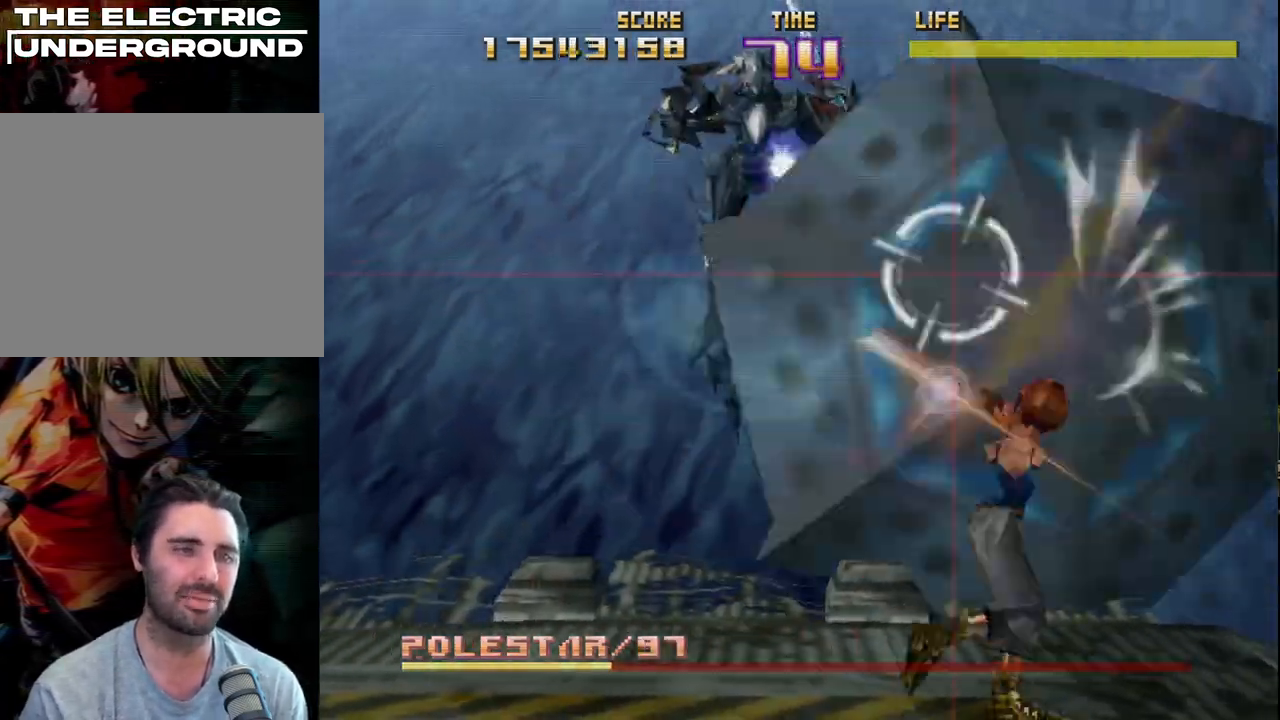
{"buttons": ["R2"], "left_stick": "center", "events": [[483, "CIRCLE", "up"], [483, "left_stick", "center"]]}
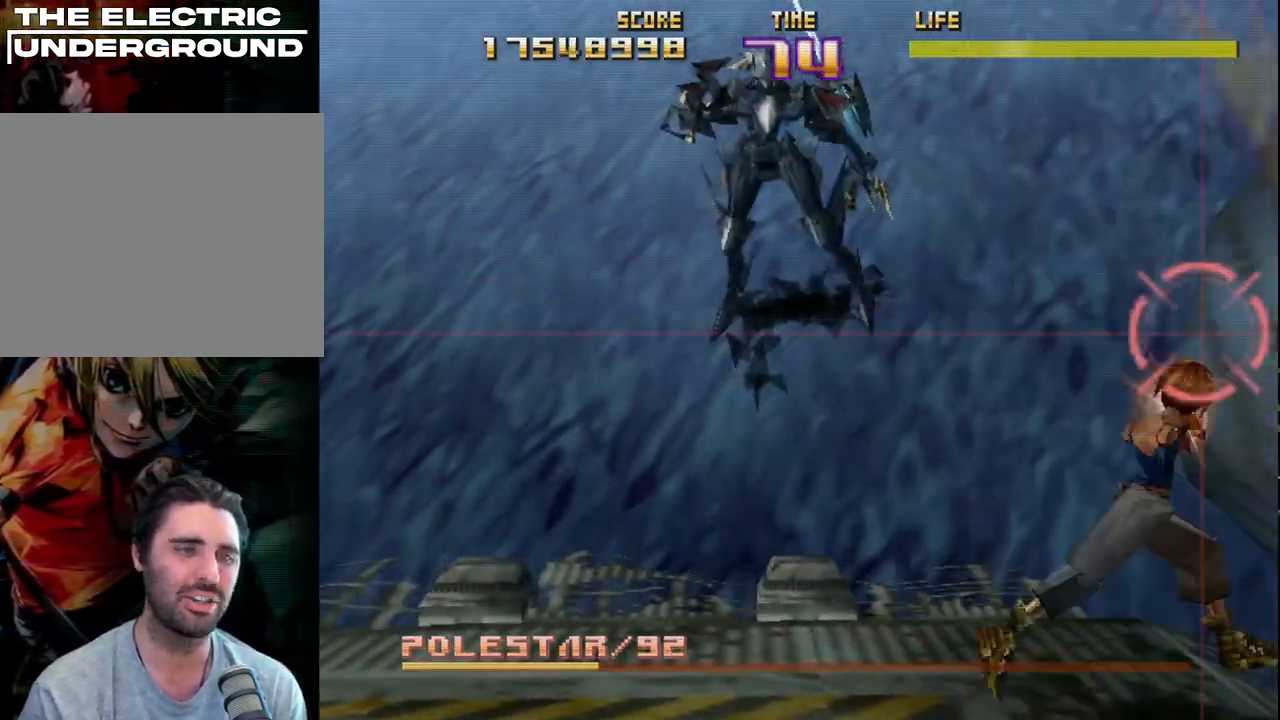
{"buttons": ["R2"], "left_stick": "left", "events": [[350, "left_stick", "left"]]}
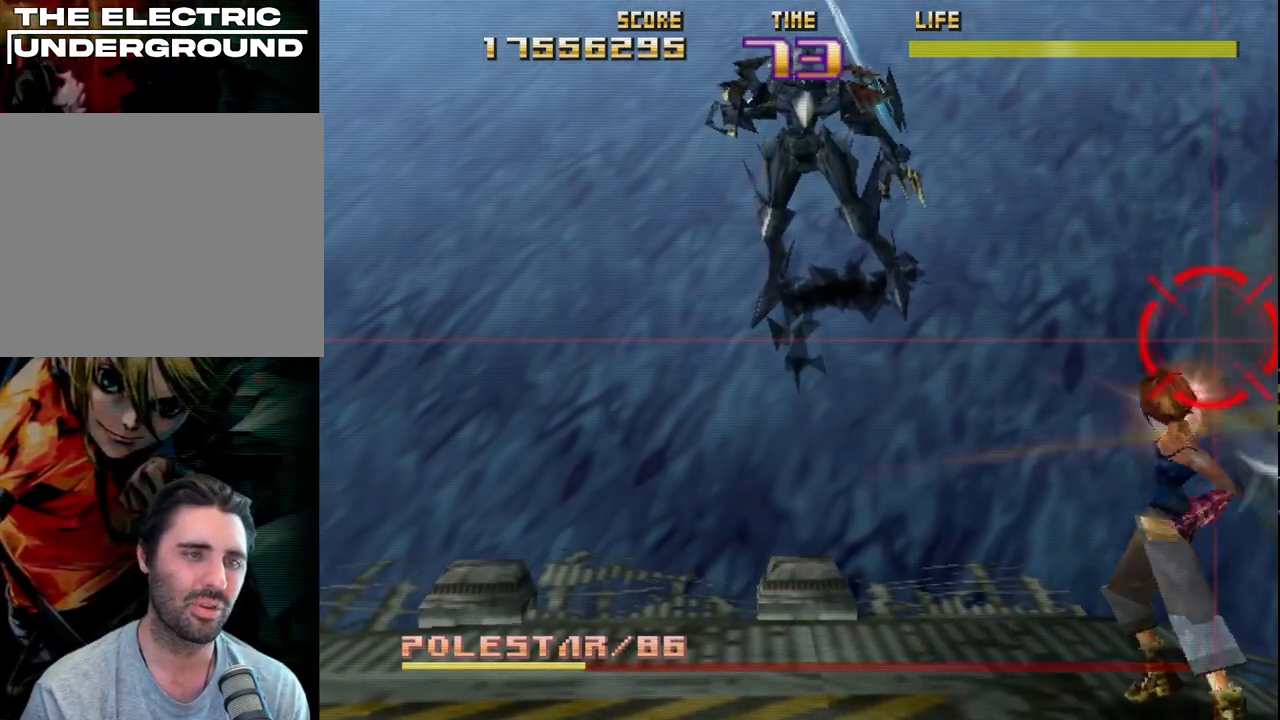
{"buttons": [], "left_stick": "left", "events": [[33, "R2", "up"], [183, "R2", "down"], [300, "R2", "up"], [367, "R2", "down"], [467, "R2", "up"]]}
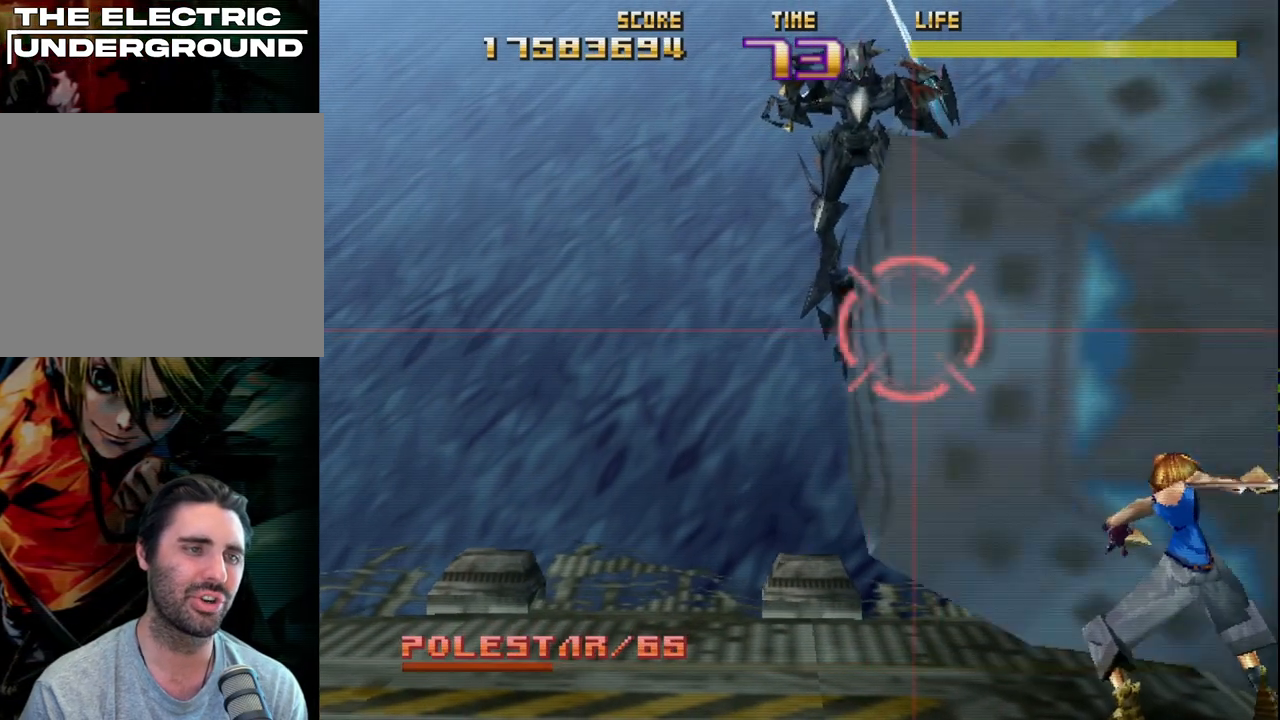
{"buttons": ["SQUARE", "R2"], "left_stick": "left", "events": [[33, "R2", "down"], [117, "R2", "up"], [167, "R2", "down"], [267, "R2", "up"], [300, "R2", "down"], [383, "R2", "up"], [433, "R2", "down"], [467, "SQUARE", "down"]]}
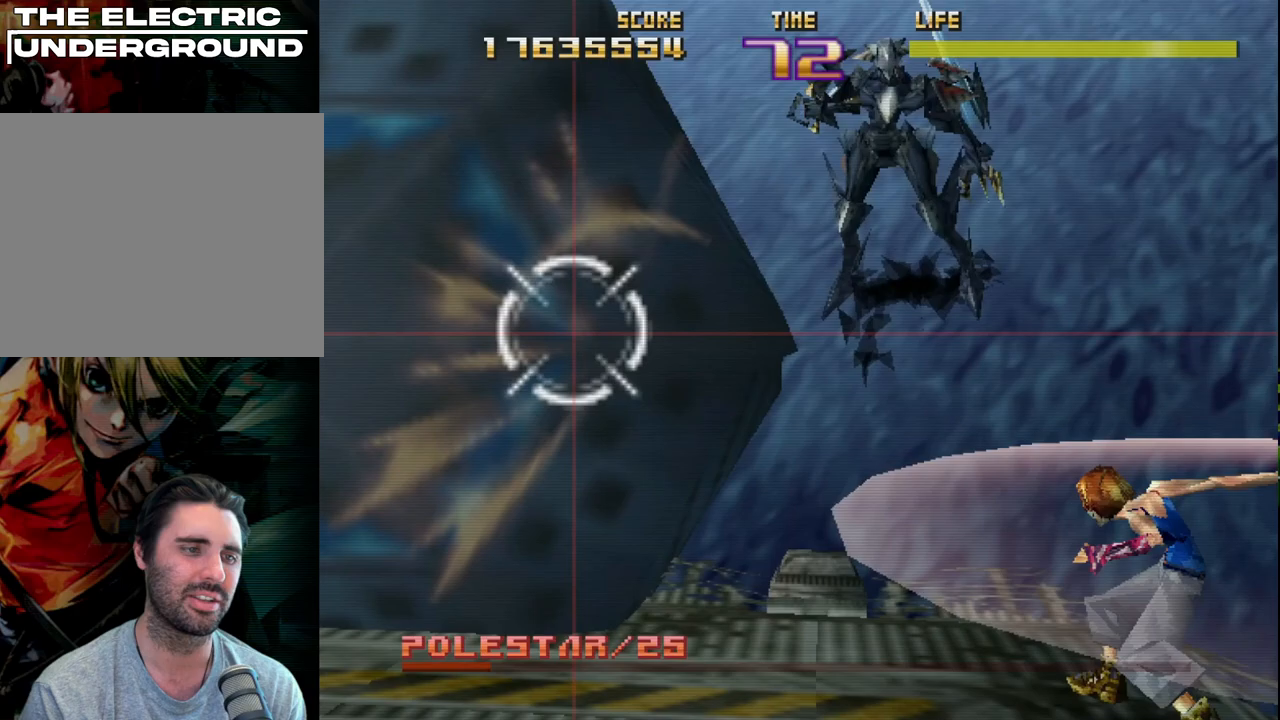
{"buttons": ["SQUARE", "R2"], "left_stick": "left", "events": []}
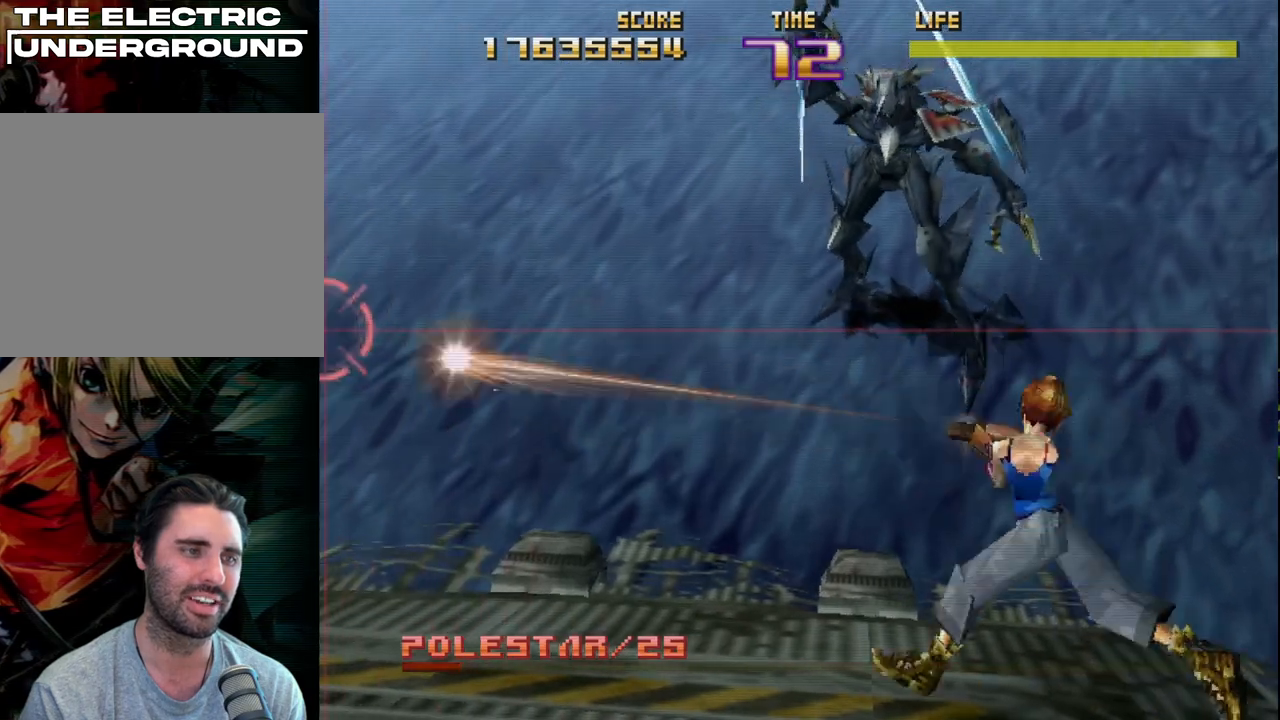
{"buttons": ["R2"], "left_stick": "right", "events": [[200, "SQUARE", "up"], [283, "left_stick", "center"], [483, "left_stick", "right"]]}
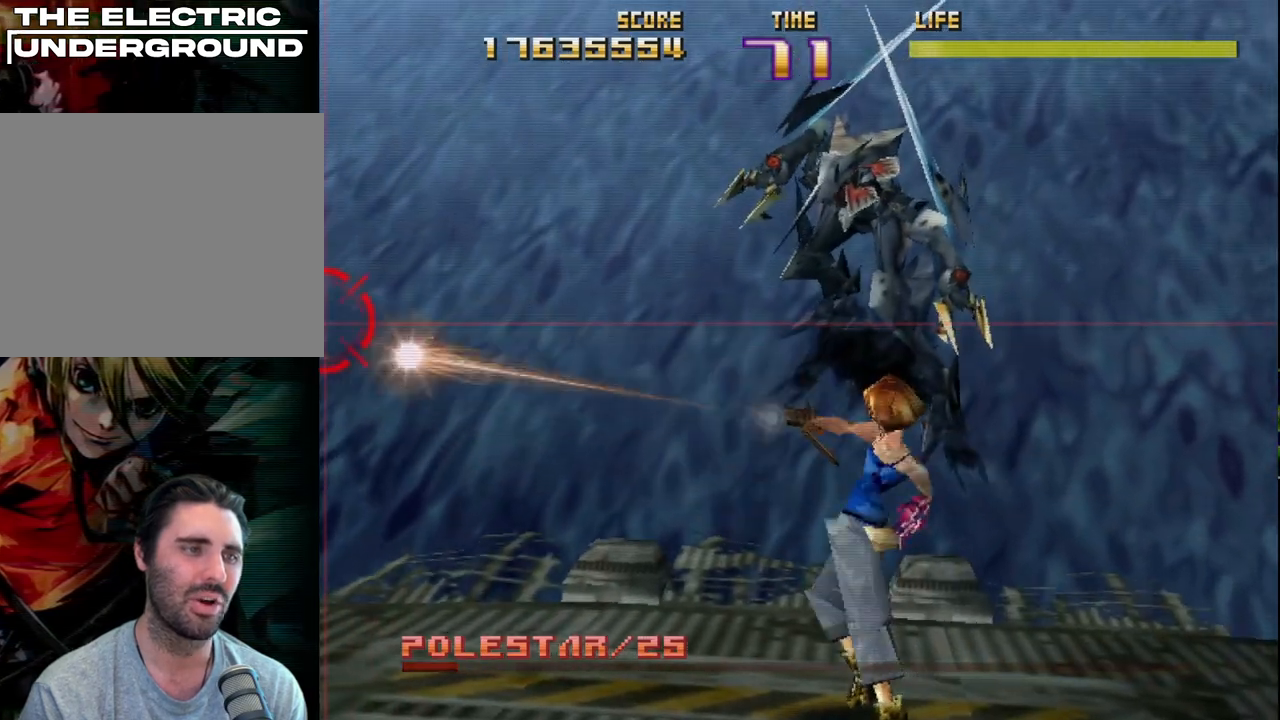
{"buttons": ["R2"], "left_stick": "right", "events": [[133, "left_stick", "center"], [233, "left_stick", "right"]]}
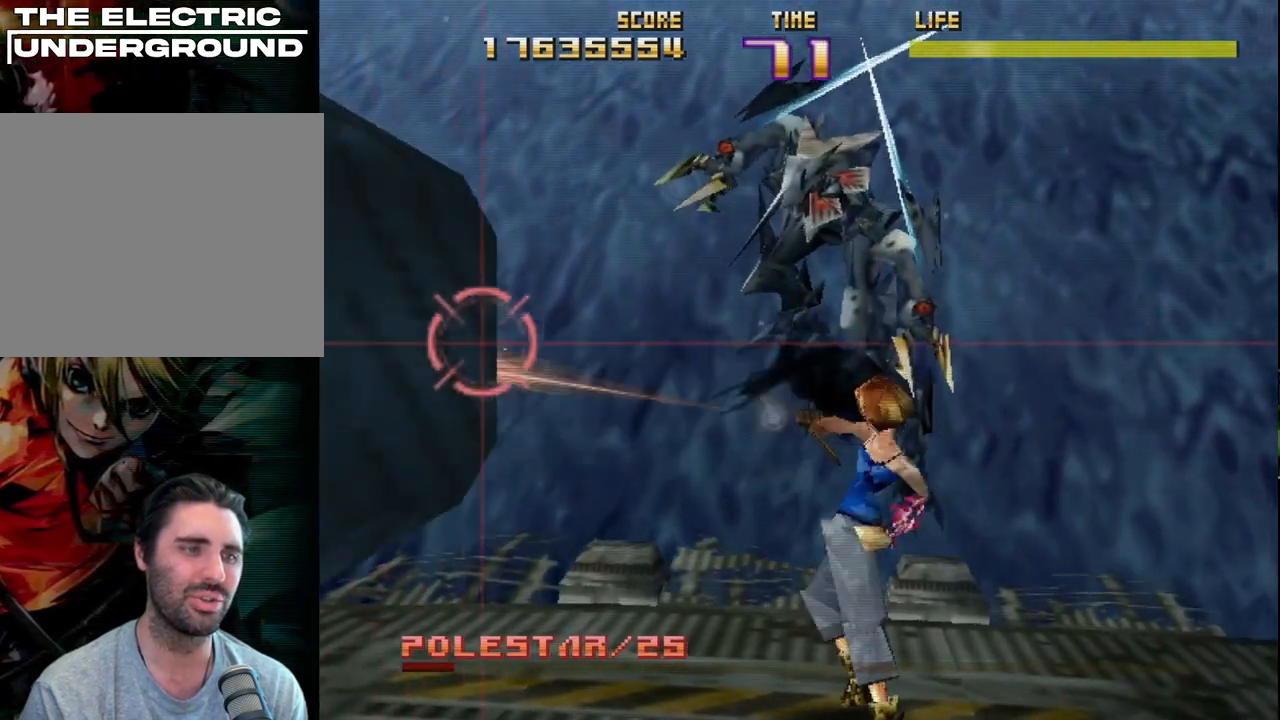
{"buttons": ["R2"], "left_stick": "right", "events": [[17, "R2", "up"], [100, "R2", "down"], [217, "R2", "up"], [283, "R2", "down"], [383, "L3", "down"], [383, "R2", "up"], [433, "R2", "down"], [467, "L3", "up"]]}
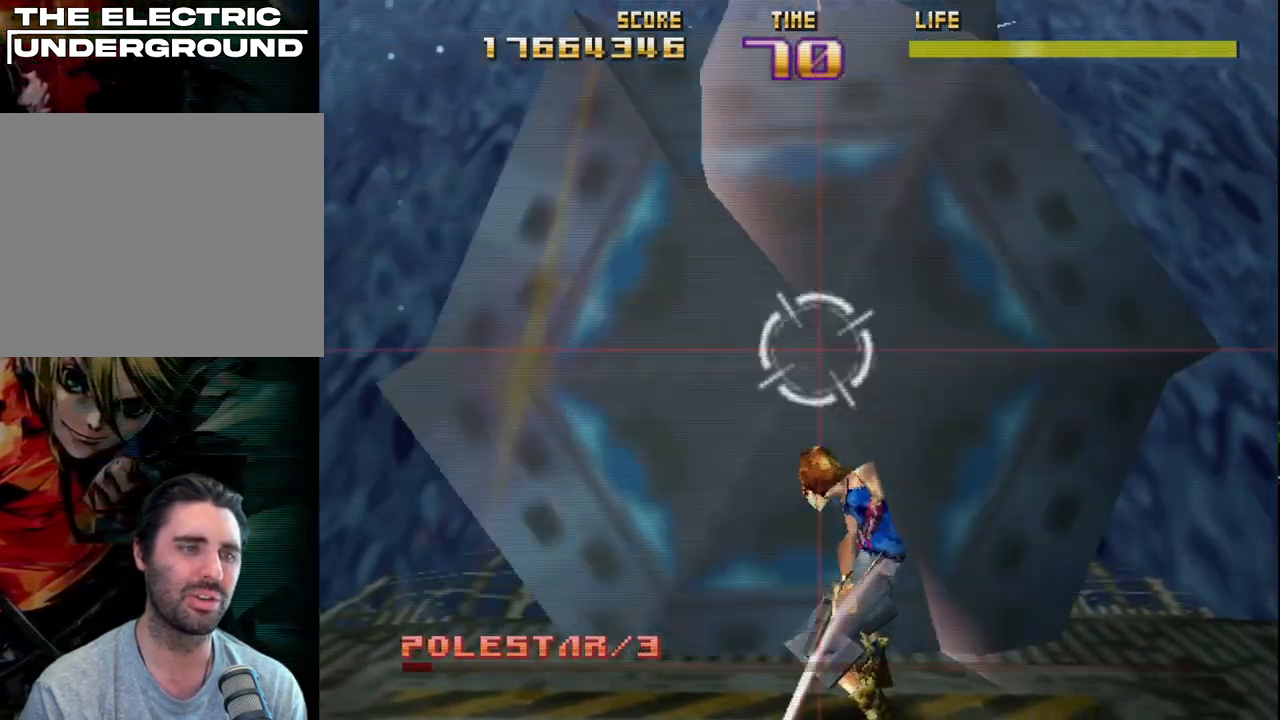
{"buttons": ["R2"], "left_stick": "center", "events": [[33, "L3", "down"], [33, "R2", "up"], [83, "R2", "down"], [100, "L3", "up"], [200, "R2", "up"], [233, "R2", "down"], [500, "left_stick", "center"]]}
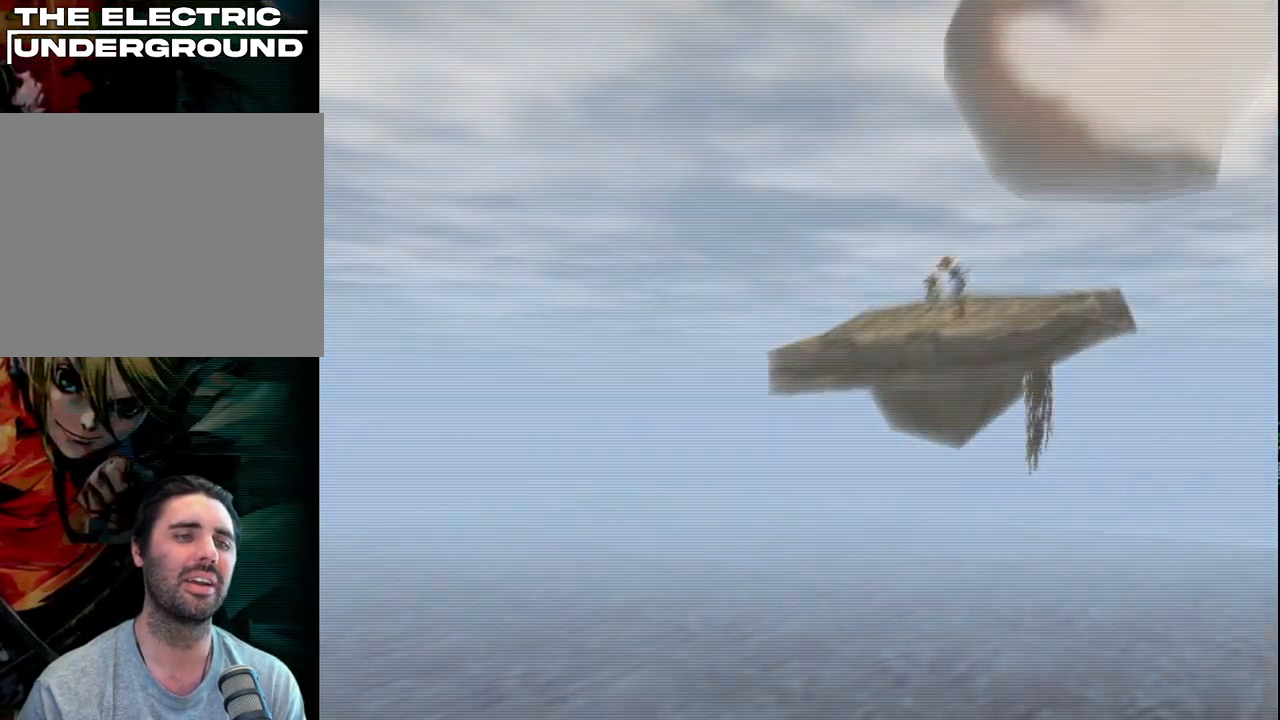
{"buttons": [], "left_stick": "center", "events": [[17, "left_stick", "left"], [167, "left_stick", "center"], [267, "R2", "up"]]}
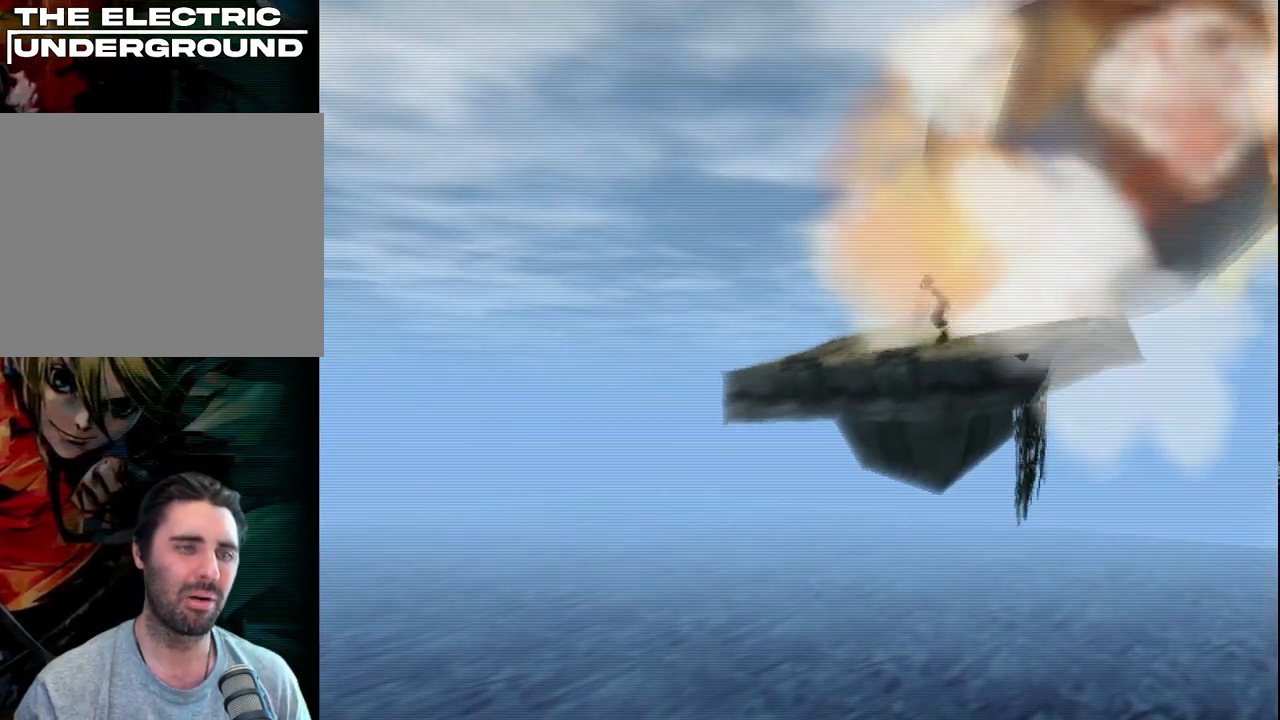
{"buttons": [], "left_stick": "center", "events": []}
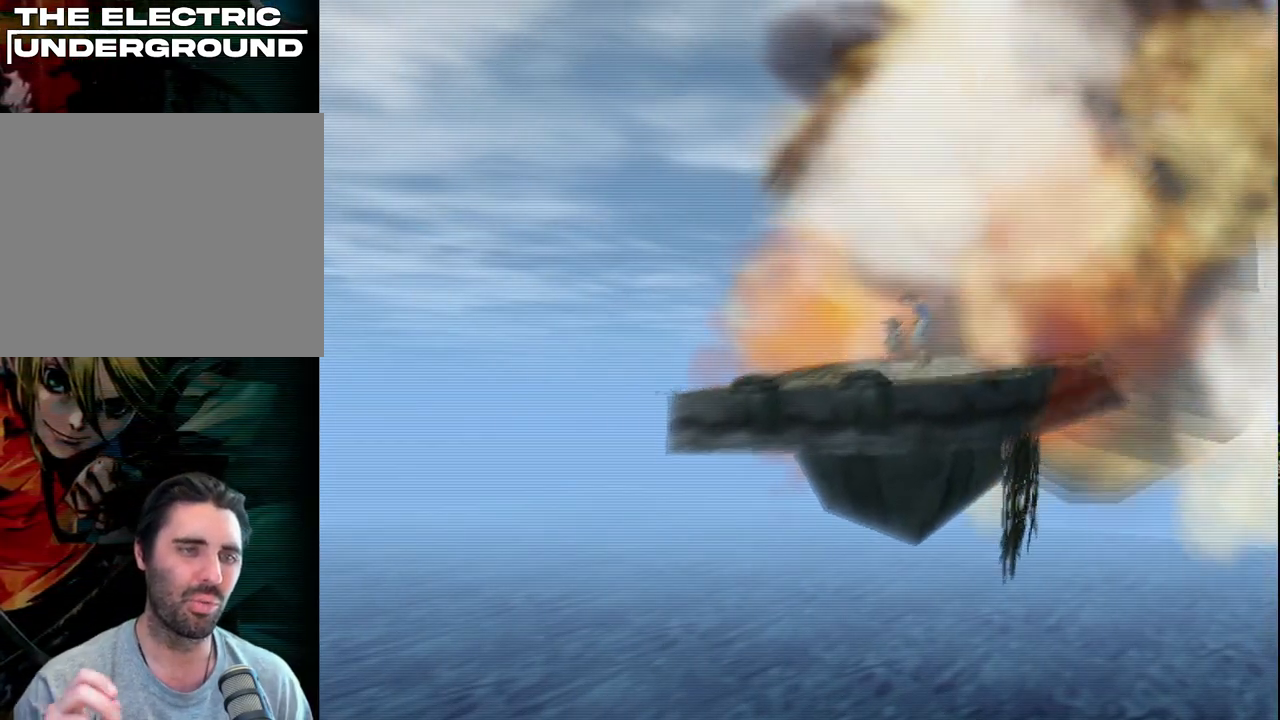
{"buttons": [], "left_stick": "center", "events": []}
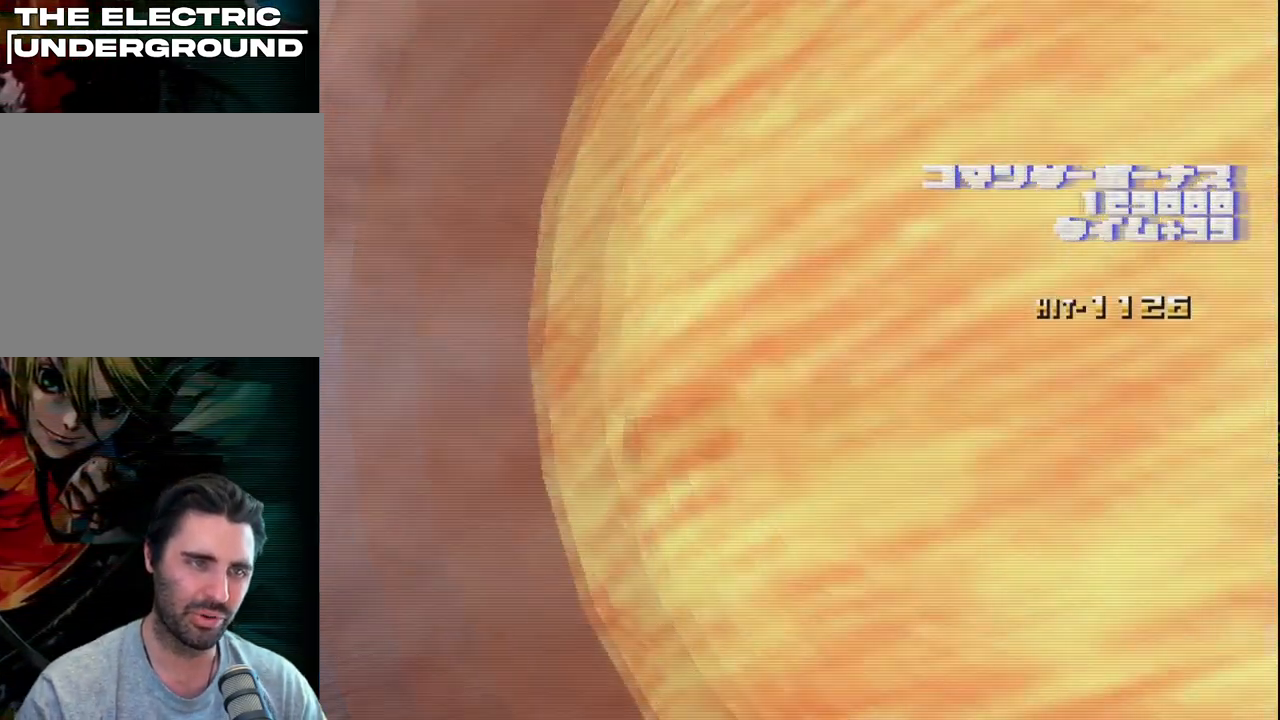
{"buttons": [], "left_stick": "center", "events": []}
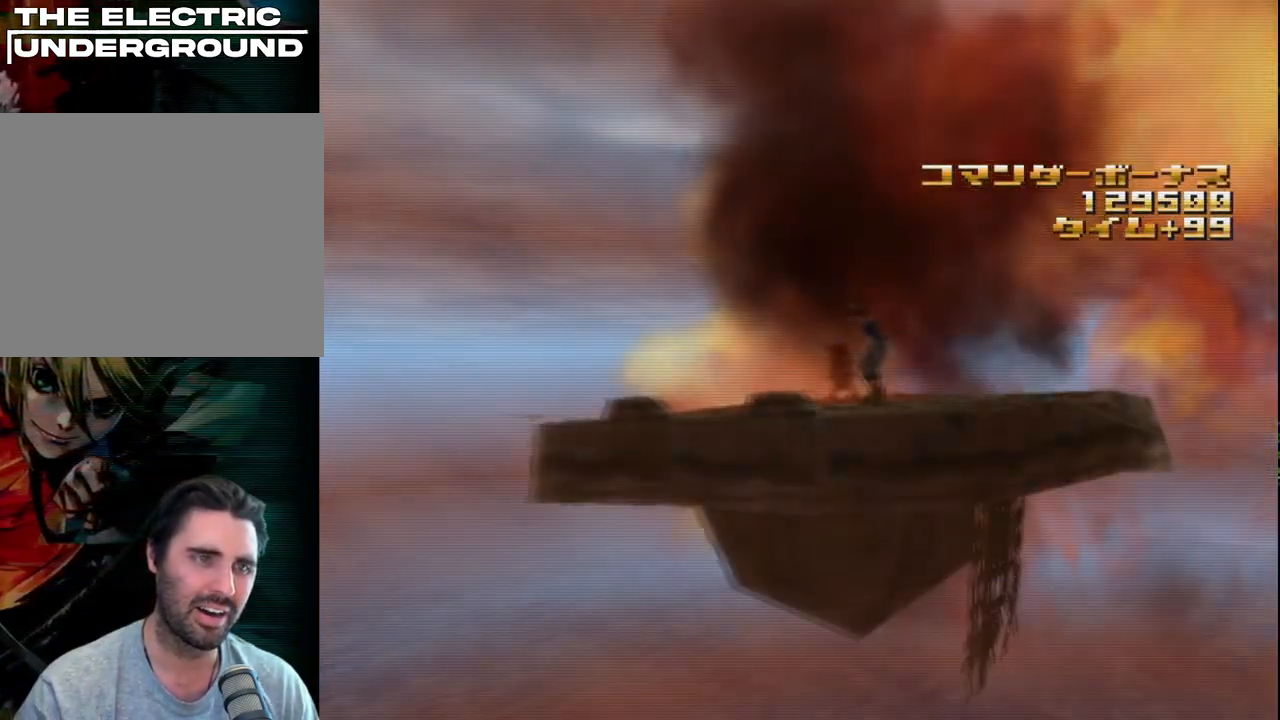
{"buttons": ["START"], "left_stick": "center", "events": [[17, "START", "down"], [167, "START", "up"], [450, "START", "down"]]}
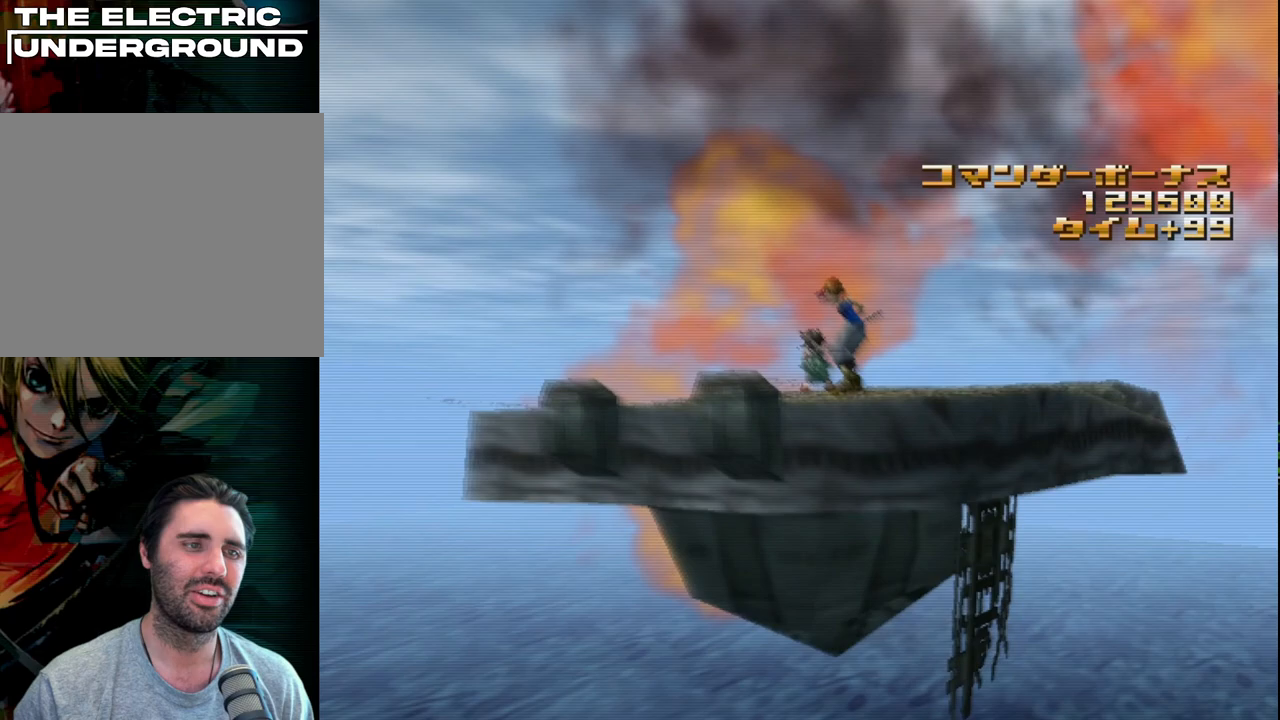
{"buttons": [], "left_stick": "center", "events": [[83, "START", "up"], [200, "START", "down"], [317, "START", "up"]]}
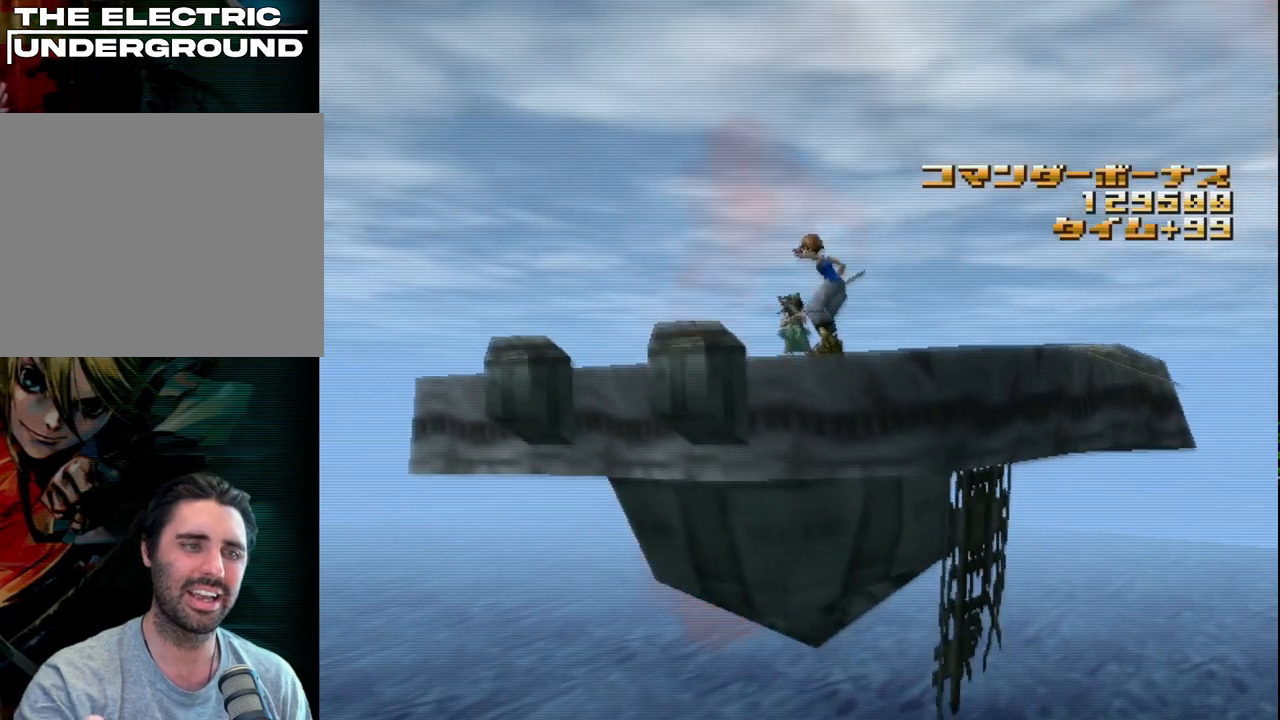
{"buttons": [], "left_stick": "center", "events": [[117, "START", "down"], [250, "START", "up"]]}
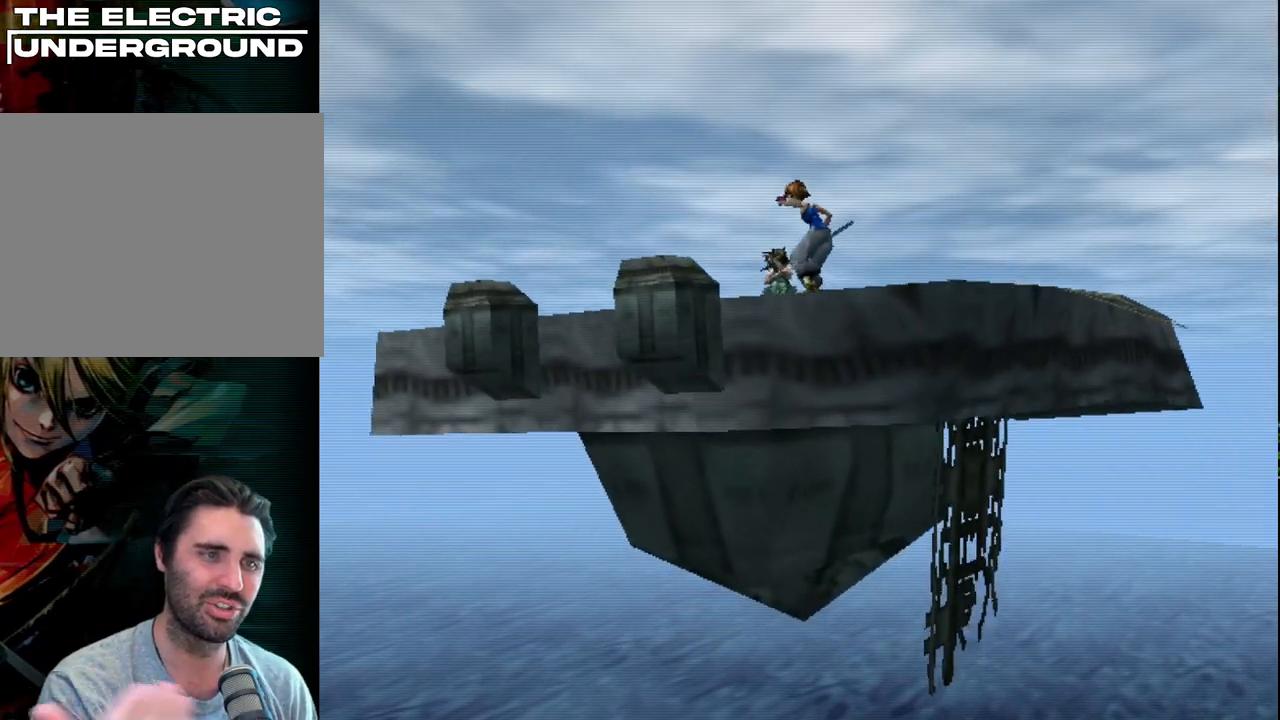
{"buttons": [], "left_stick": "center", "events": [[17, "START", "down"], [167, "START", "up"], [300, "START", "down"], [433, "START", "up"]]}
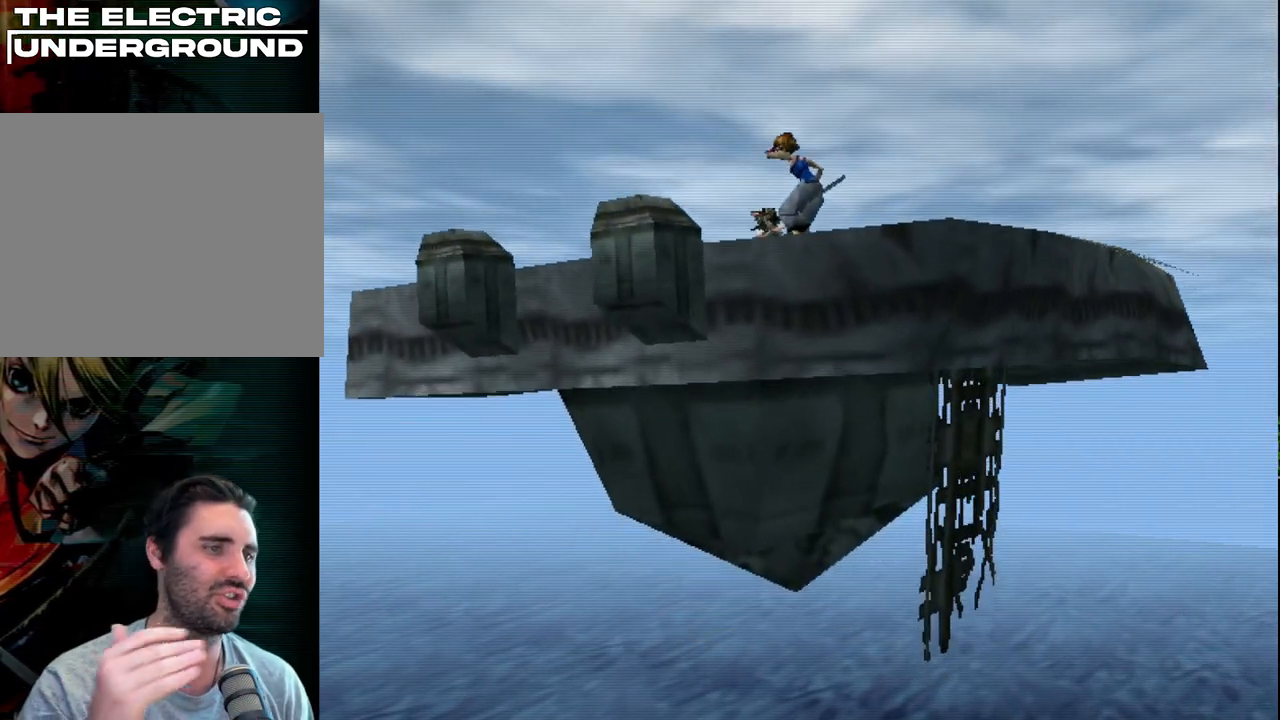
{"buttons": [], "left_stick": "center", "events": [[67, "START", "down"], [200, "START", "up"]]}
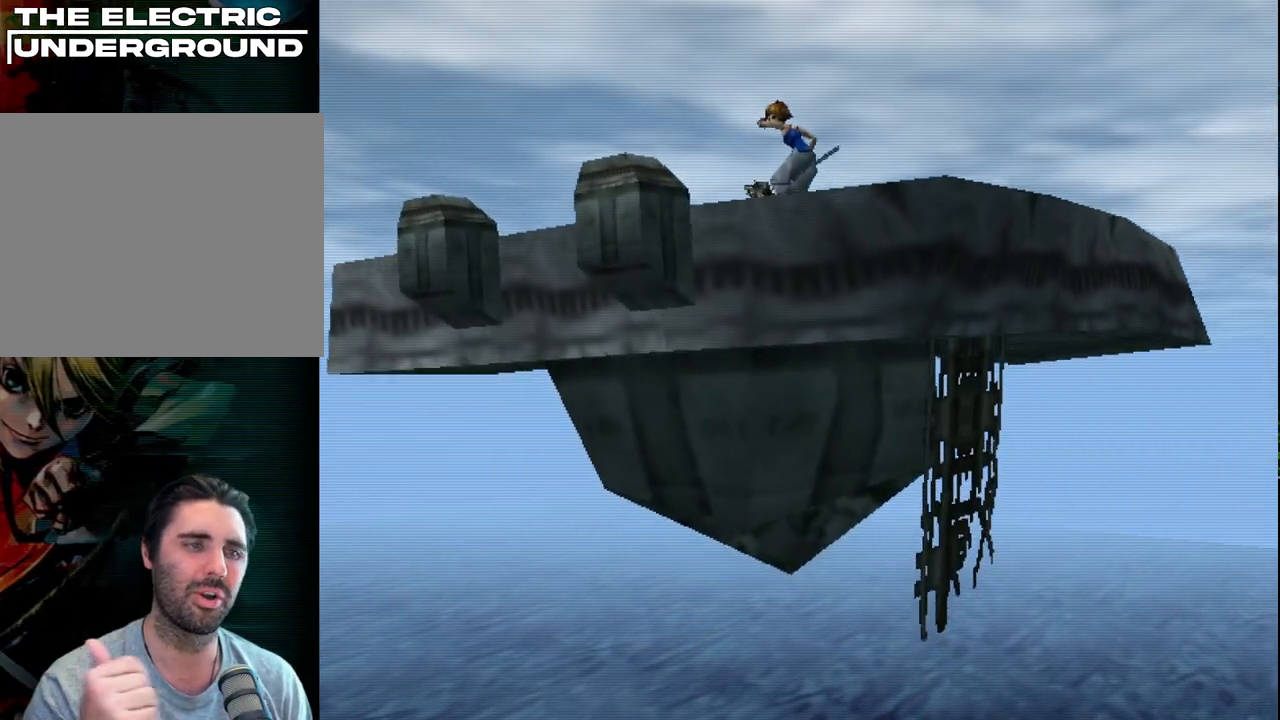
{"buttons": [], "left_stick": "center", "events": []}
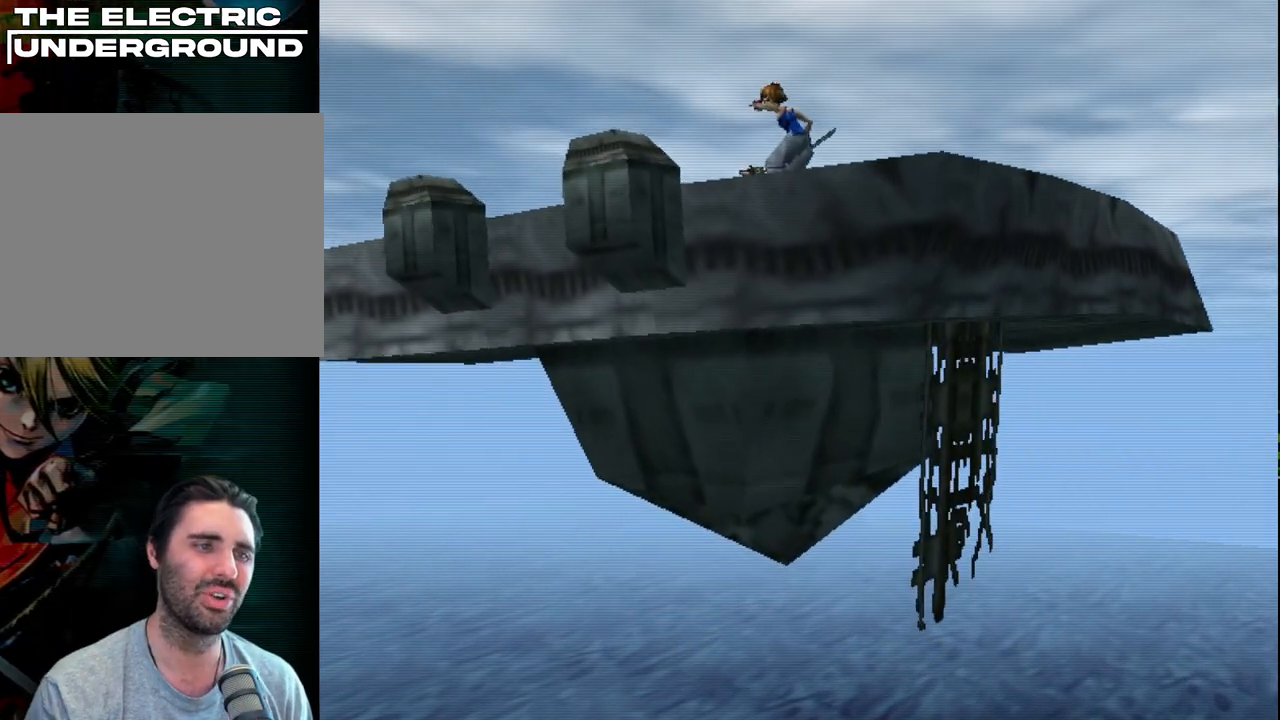
{"buttons": [], "left_stick": "center", "events": []}
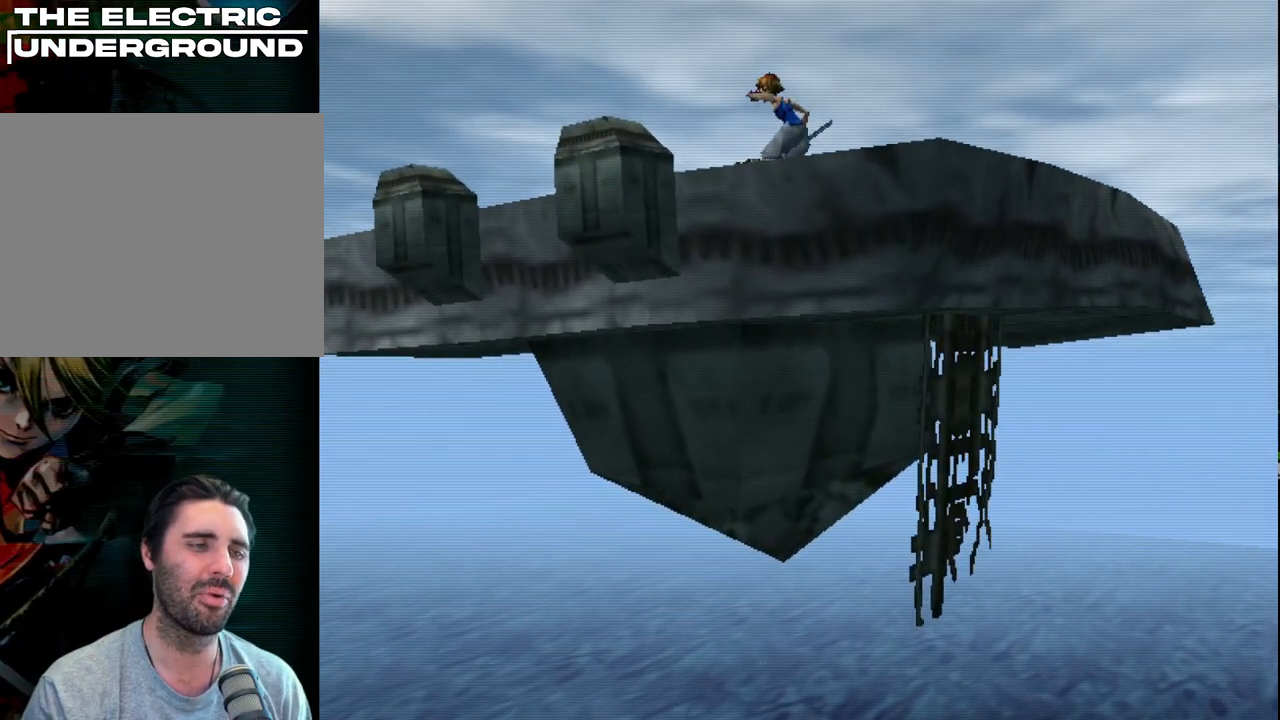
{"buttons": [], "left_stick": "center", "events": []}
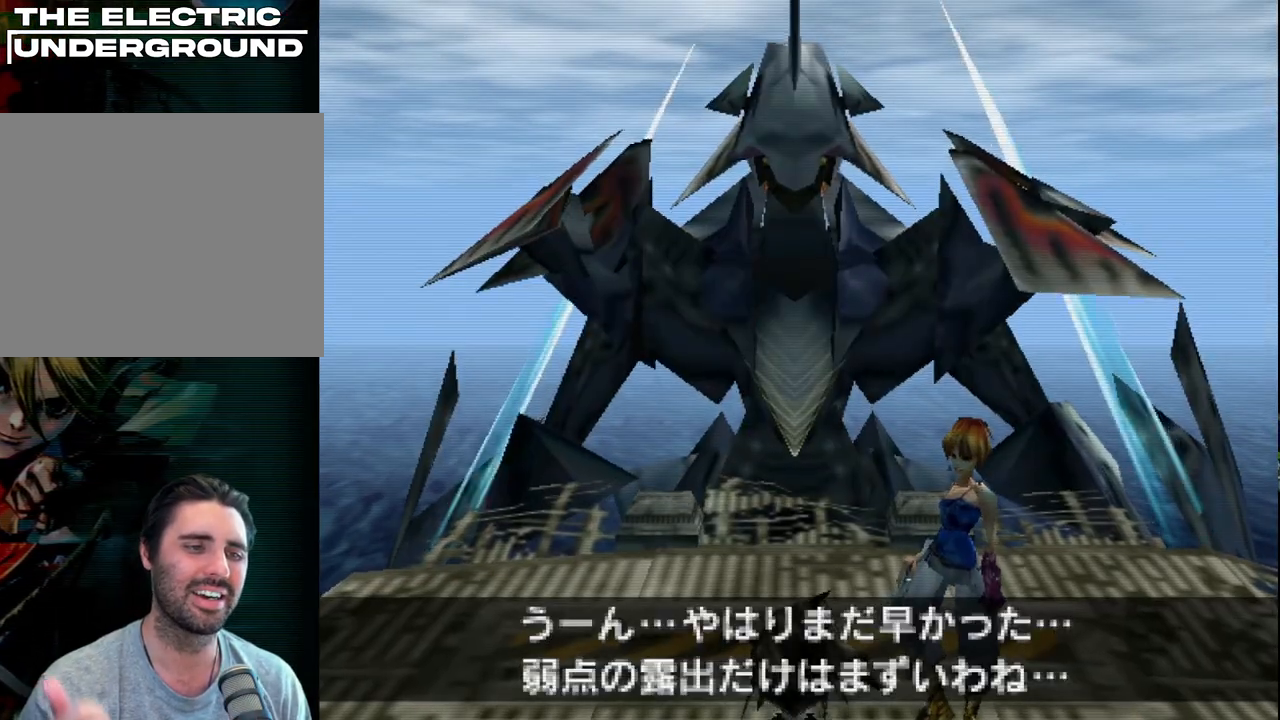
{"buttons": [], "left_stick": "center", "events": [[217, "START", "down"], [350, "START", "up"]]}
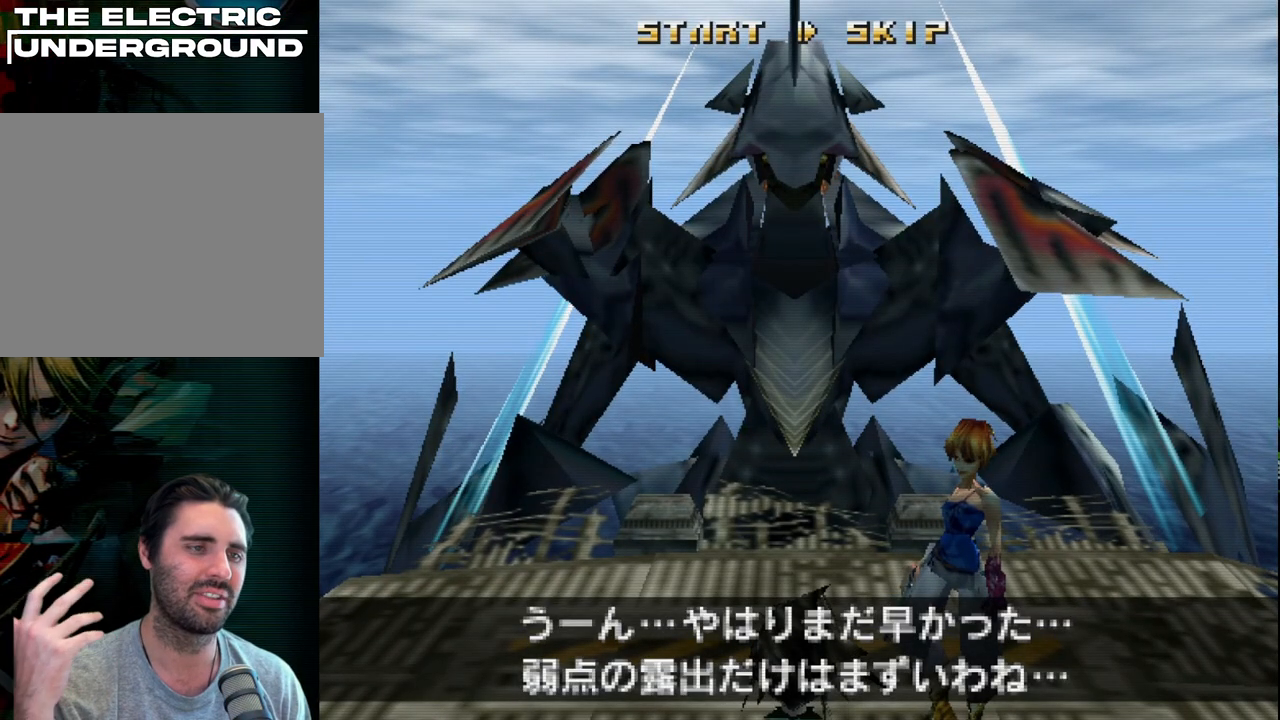
{"buttons": [], "left_stick": "center", "events": []}
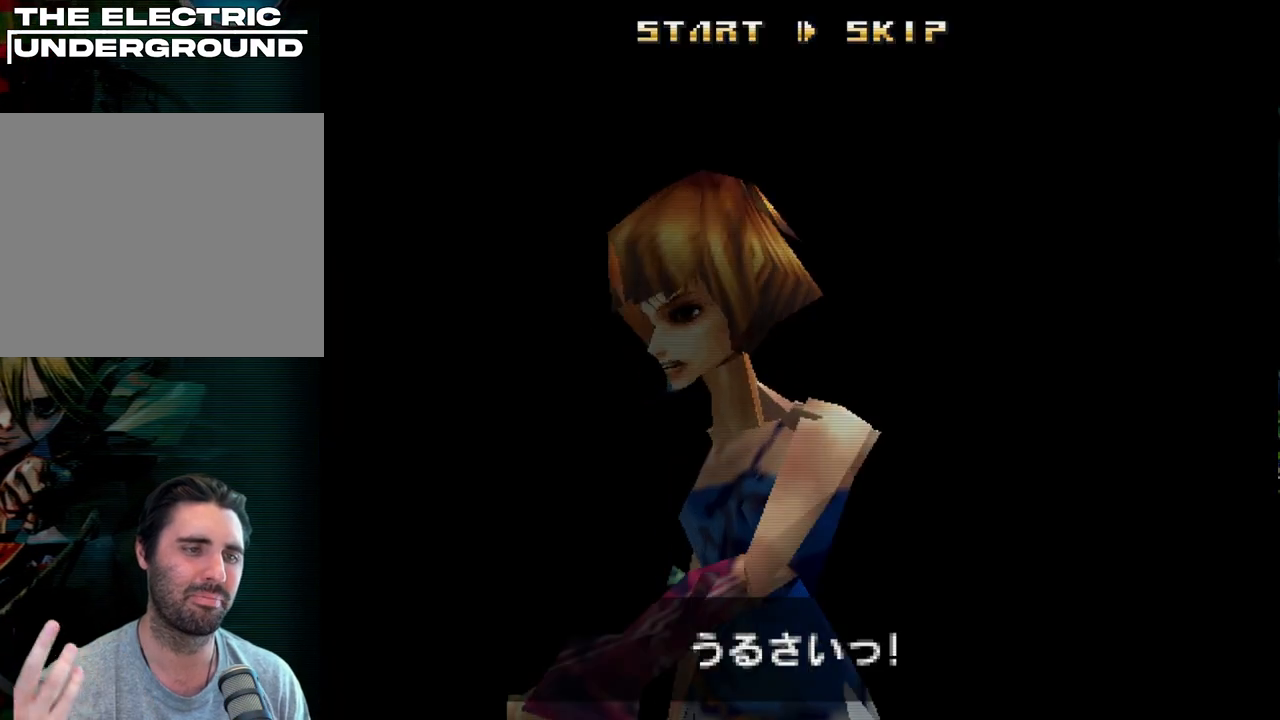
{"buttons": [], "left_stick": "center", "events": [[367, "START", "down"], [500, "START", "up"]]}